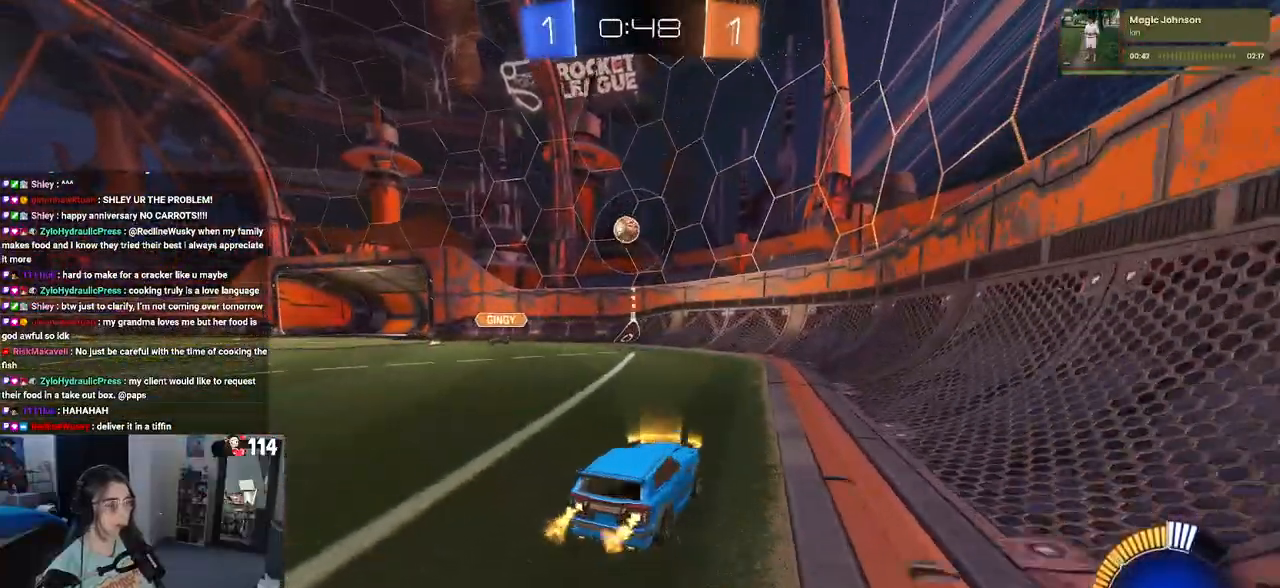
Gameplay with a controller (PlayStation layout); each line is a JSON object with the inputs held at the frame after it. "events" lists button and stick changes between this image and that frame as [ms after this image, input, new state], when the widget could be followed in between.
{"buttons": ["R1", "R2"], "left_stick": "left", "right_stick": "center", "events": [[83, "left_stick", "center"], [217, "left_stick", "left"], [267, "R1", "down"]]}
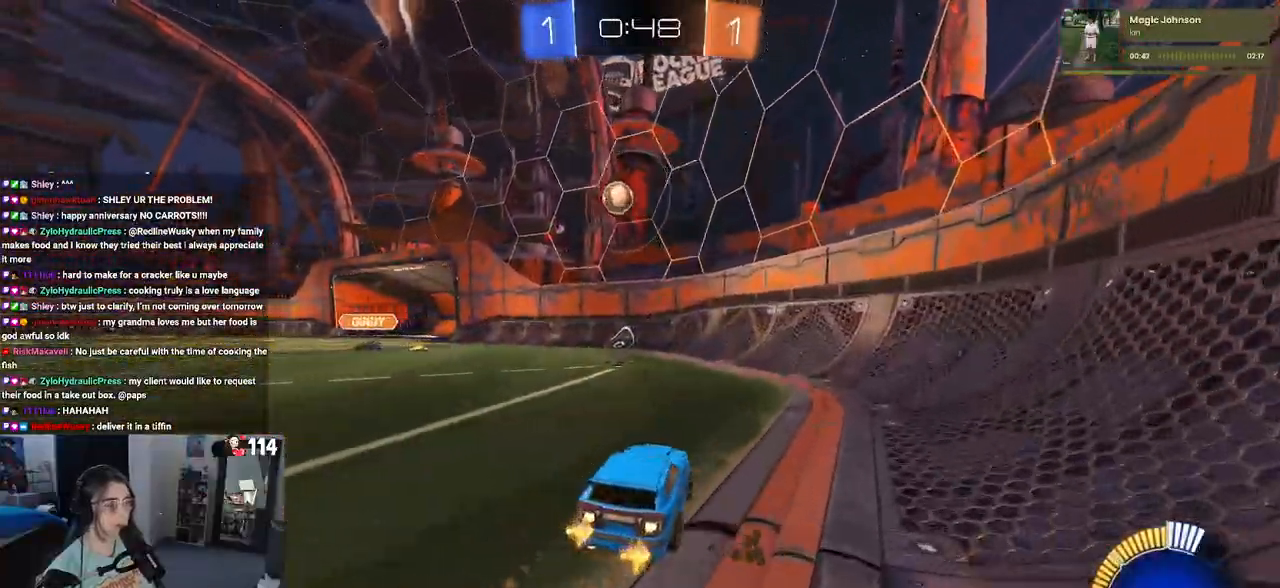
{"buttons": ["R1", "R2"], "left_stick": "center", "right_stick": "center", "events": [[83, "left_stick", "center"], [250, "left_stick", "left"], [417, "left_stick", "center"]]}
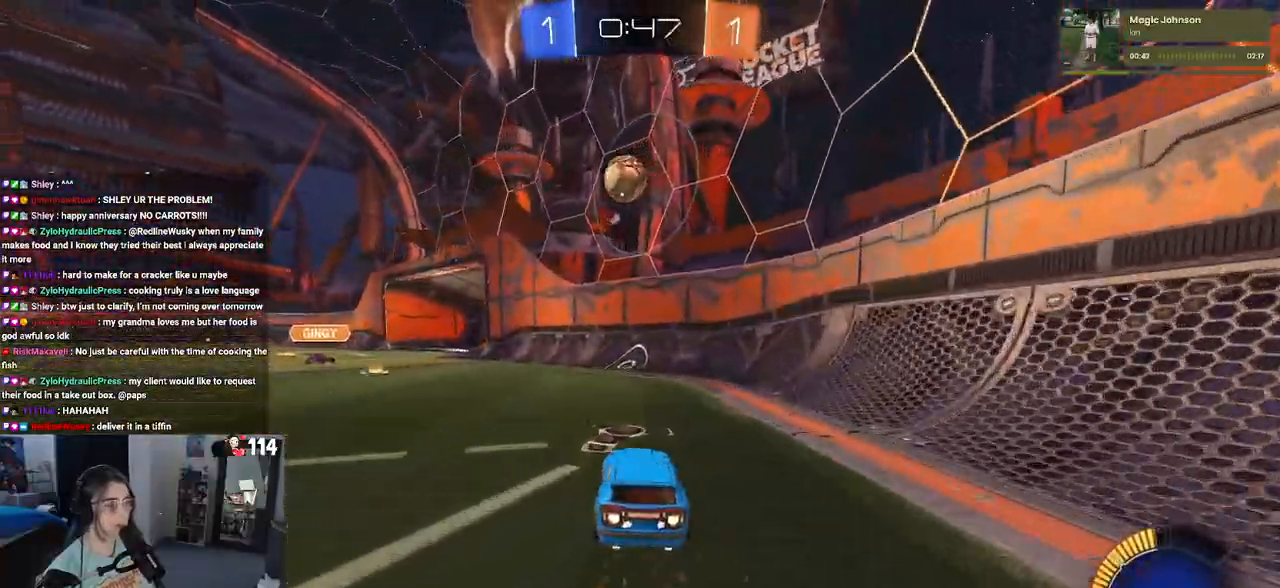
{"buttons": ["R2"], "left_stick": "center", "right_stick": "center", "events": [[167, "left_stick", "left"], [283, "R1", "up"], [350, "TRIANGLE", "down"], [383, "left_stick", "center"], [467, "TRIANGLE", "up"]]}
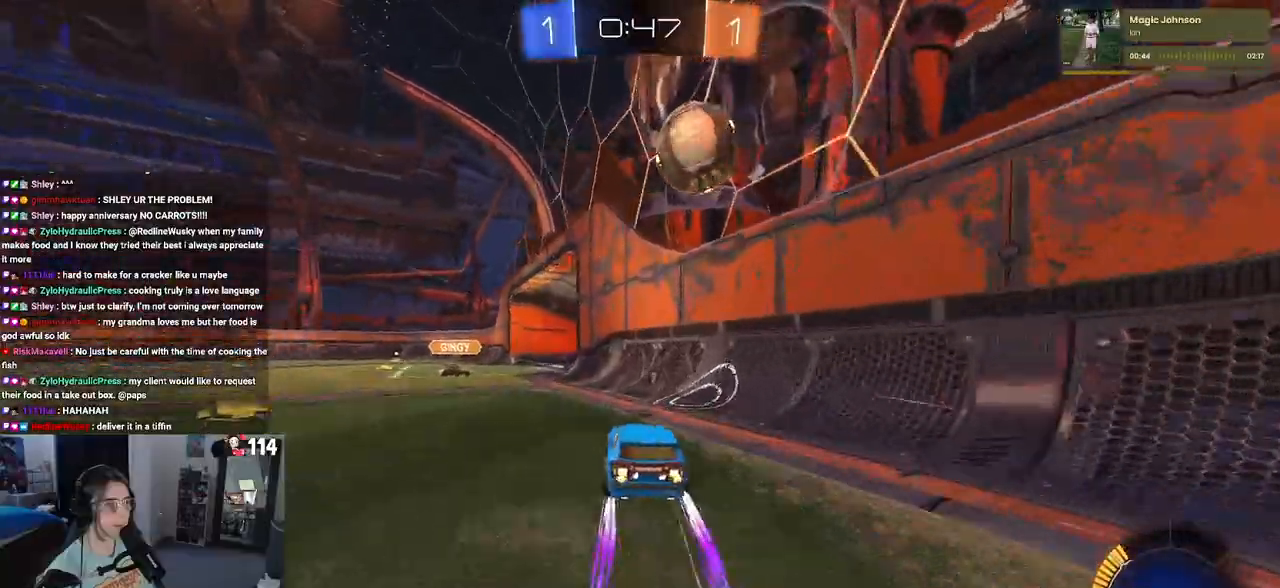
{"buttons": ["R1", "R2"], "left_stick": "left", "right_stick": "center", "events": [[33, "left_stick", "left"], [200, "left_stick", "center"], [233, "R1", "down"], [333, "left_stick", "left"]]}
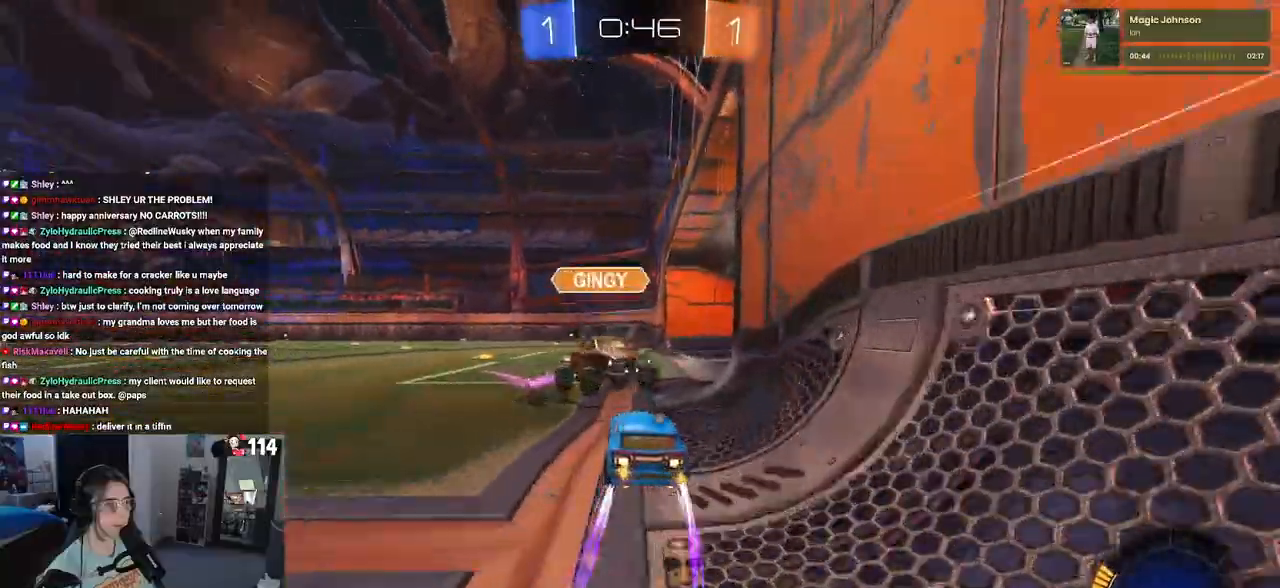
{"buttons": ["R2"], "left_stick": "left", "right_stick": "center", "events": [[67, "TRIANGLE", "down"], [100, "R1", "up"], [183, "TRIANGLE", "up"], [333, "SQUARE", "down"], [433, "SQUARE", "up"]]}
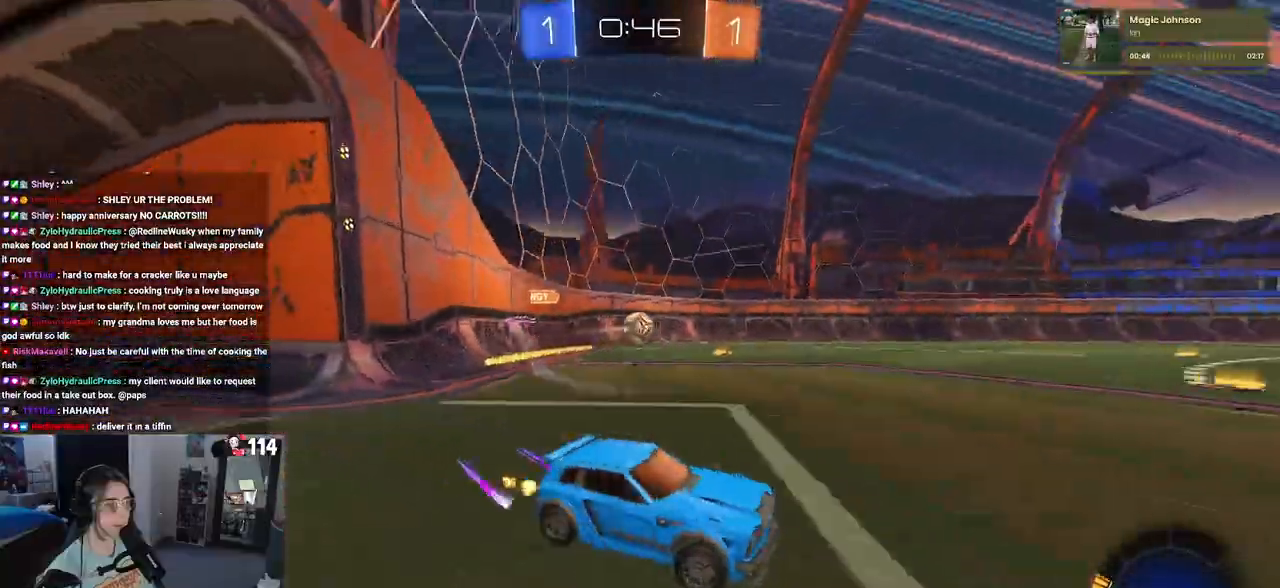
{"buttons": ["R1", "R2"], "left_stick": "left", "right_stick": "center", "events": [[83, "R1", "down"]]}
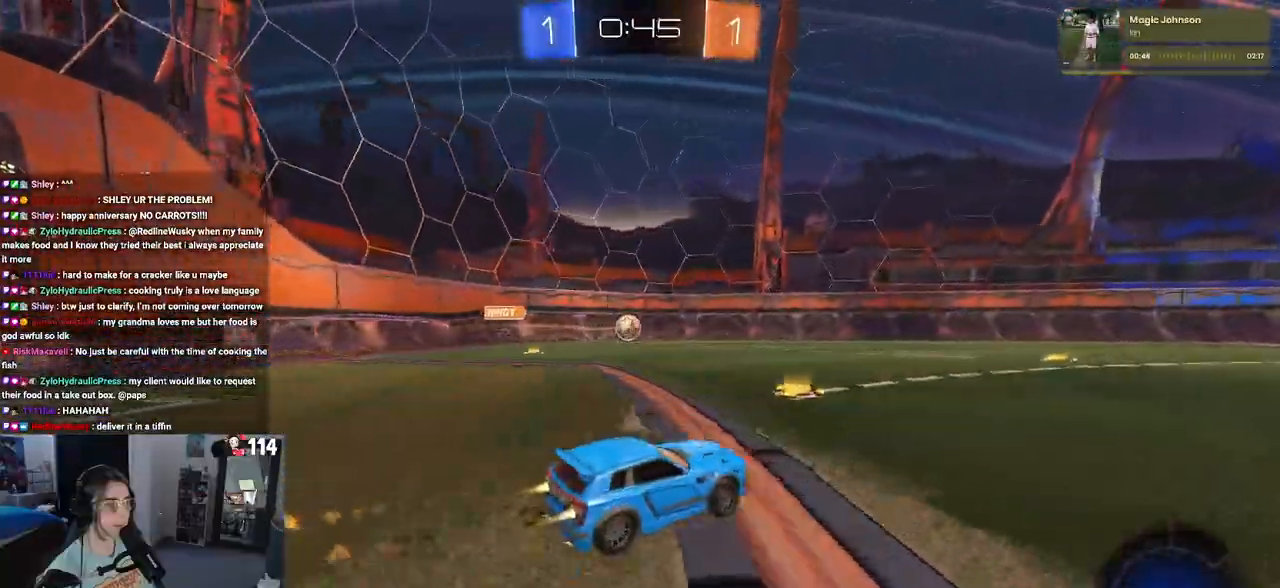
{"buttons": ["R2"], "left_stick": "center", "right_stick": "center", "events": [[117, "left_stick", "center"], [183, "left_stick", "right"], [367, "left_stick", "center"], [400, "R1", "up"]]}
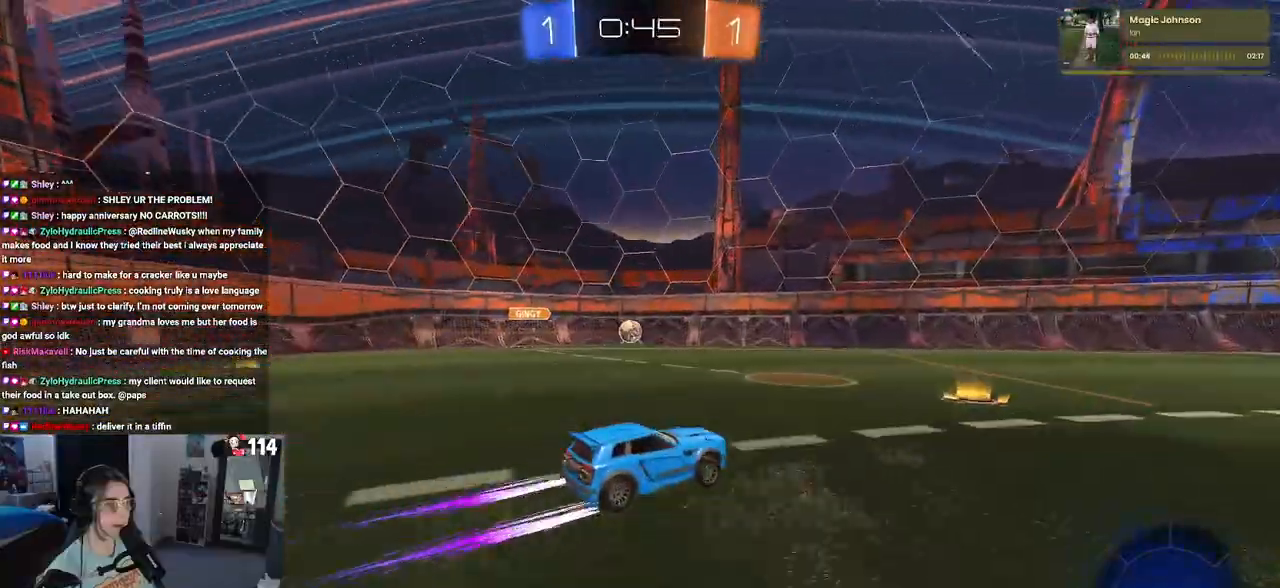
{"buttons": ["R2"], "left_stick": "center", "right_stick": "center", "events": [[33, "left_stick", "right"], [150, "left_stick", "center"]]}
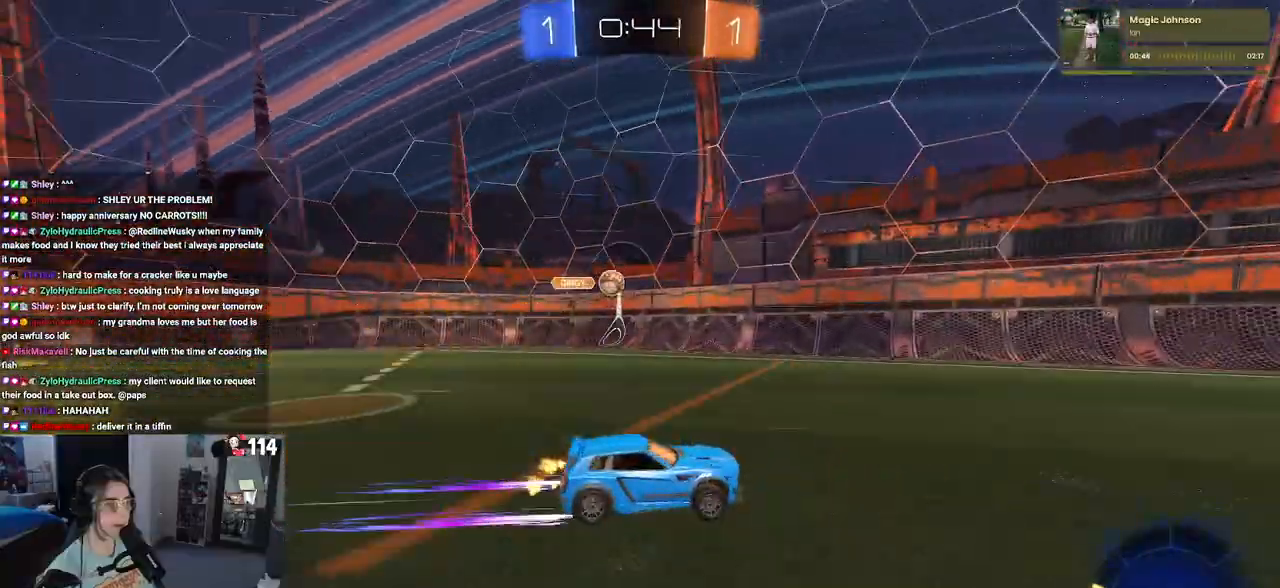
{"buttons": ["R2"], "left_stick": "center", "right_stick": "center", "events": []}
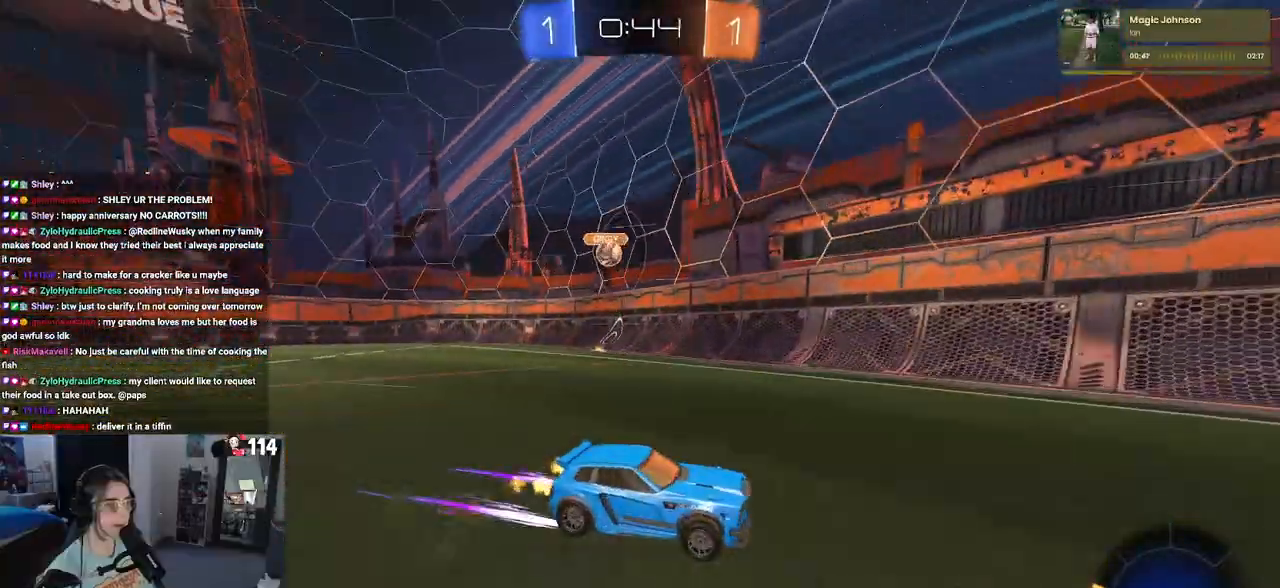
{"buttons": ["R2"], "left_stick": "right", "right_stick": "center", "events": [[267, "left_stick", "left"], [417, "left_stick", "center"], [483, "left_stick", "right"]]}
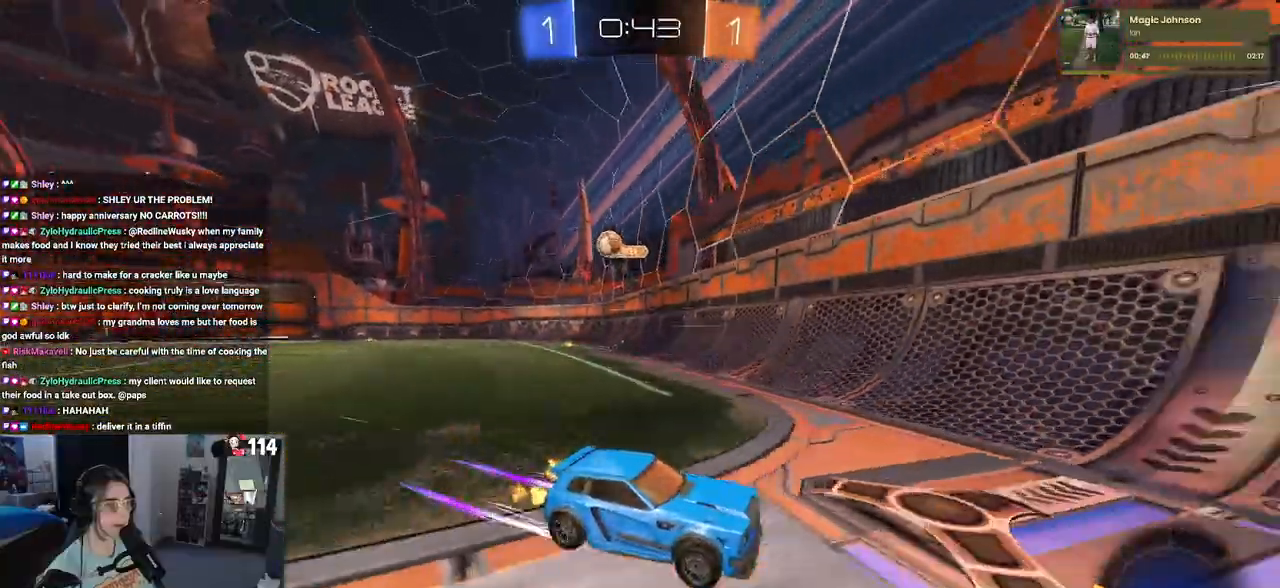
{"buttons": ["R2"], "left_stick": "center", "right_stick": "center", "events": [[50, "SQUARE", "down"], [167, "SQUARE", "up"], [317, "left_stick", "center"]]}
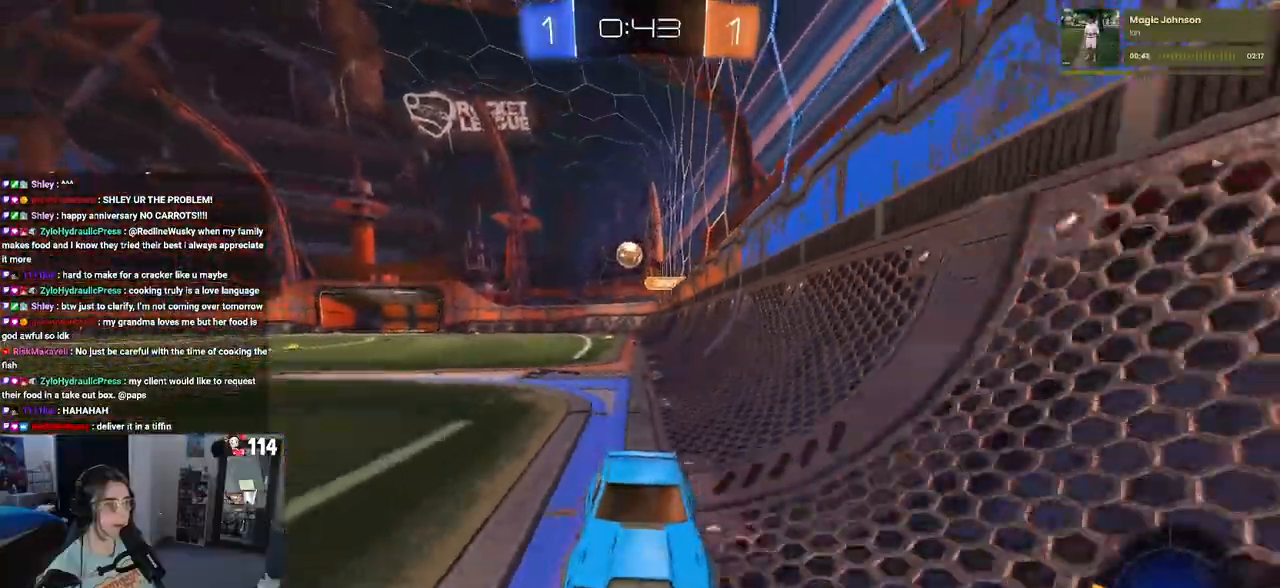
{"buttons": ["R2"], "left_stick": "center", "right_stick": "center", "events": [[133, "left_stick", "right"], [283, "left_stick", "center"]]}
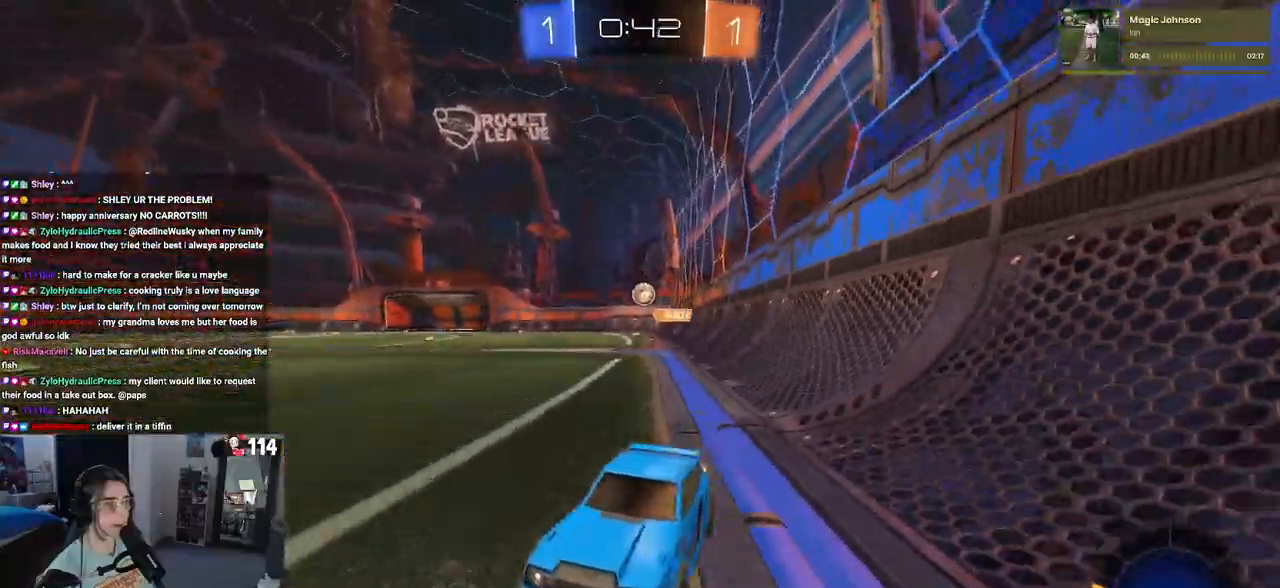
{"buttons": ["R2"], "left_stick": "left", "right_stick": "center", "events": [[450, "left_stick", "left"]]}
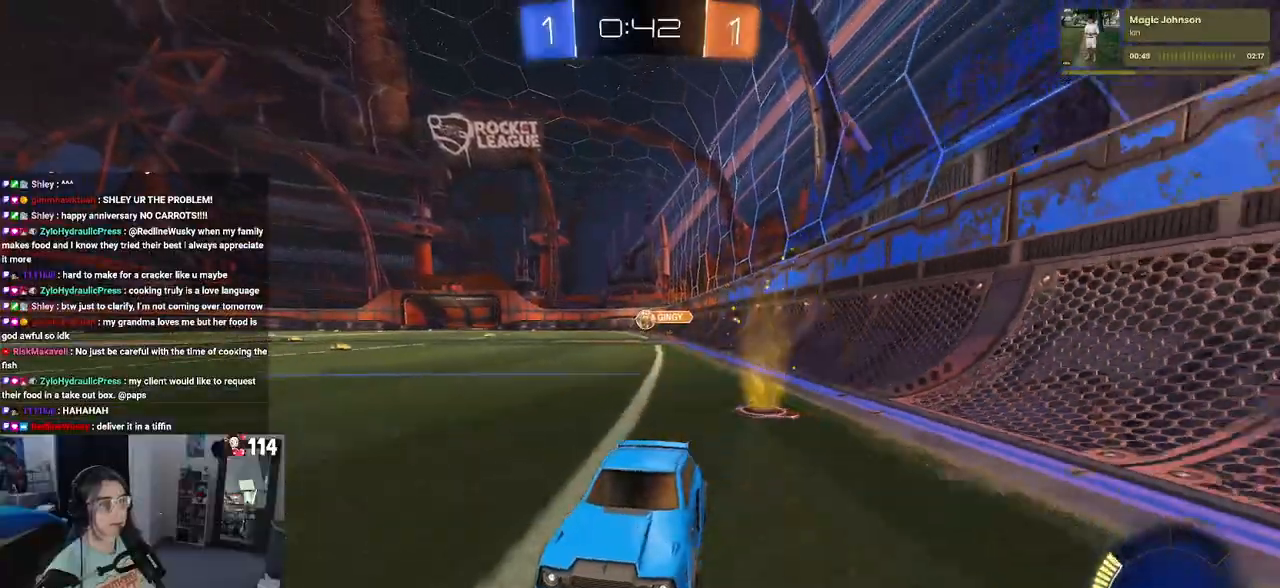
{"buttons": ["SQUARE", "R2"], "left_stick": "down-right", "right_stick": "center", "events": [[283, "left_stick", "down-right"], [350, "SQUARE", "down"]]}
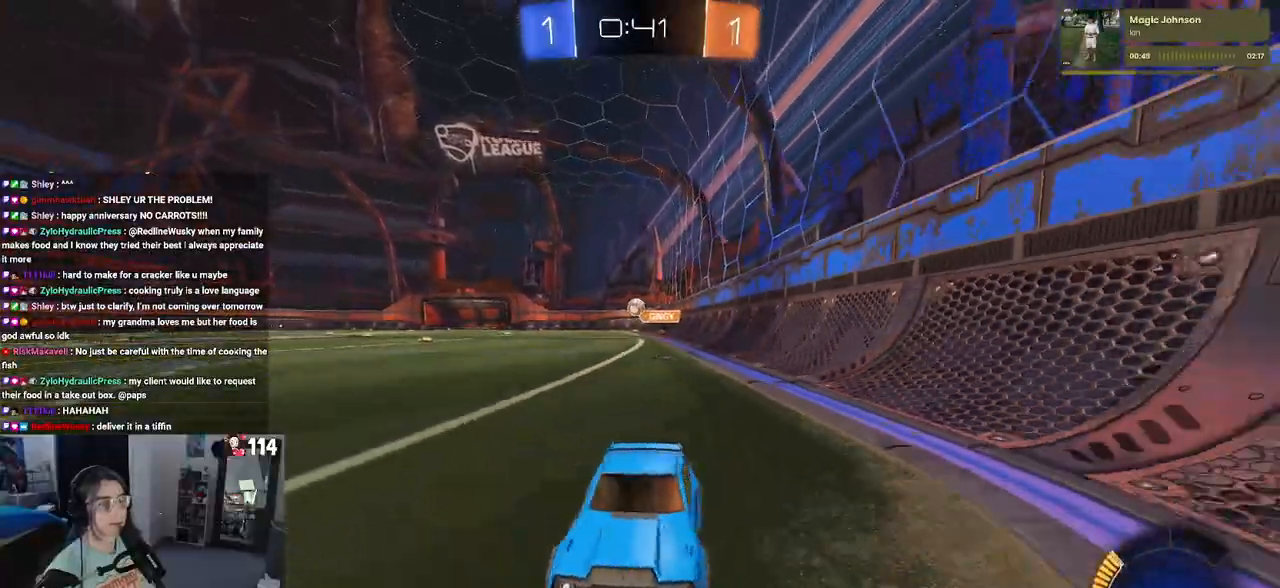
{"buttons": ["L2"], "left_stick": "right", "right_stick": "center", "events": [[133, "SQUARE", "up"], [183, "left_stick", "right"], [483, "R2", "up"], [500, "L2", "down"]]}
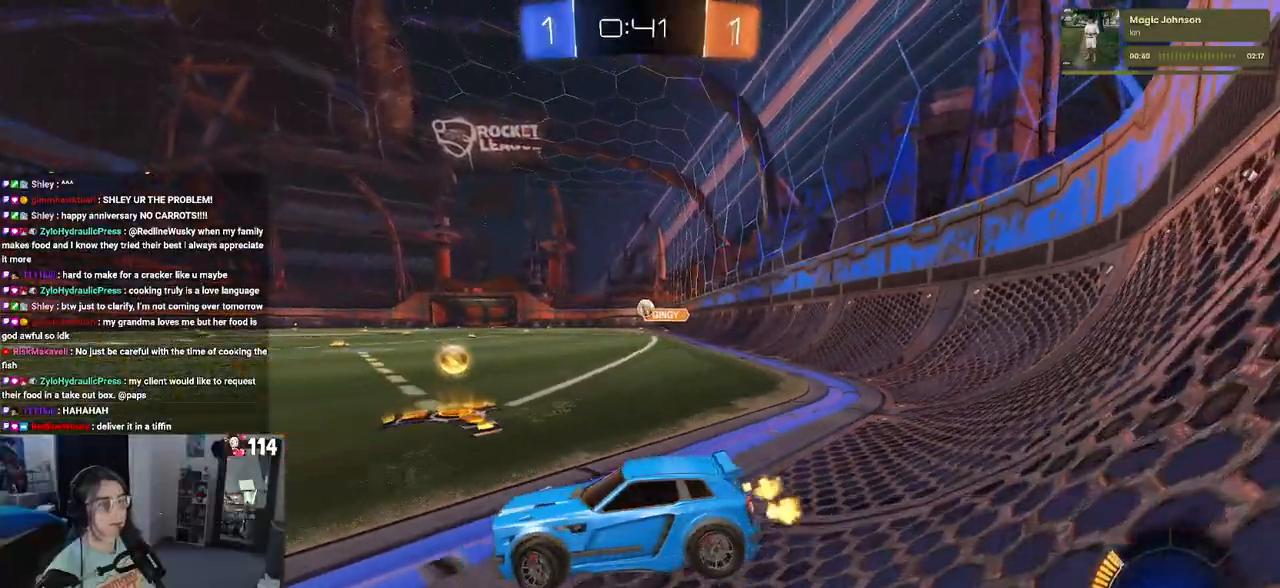
{"buttons": ["R2"], "left_stick": "right", "right_stick": "center", "events": [[83, "R2", "down"], [133, "L2", "up"]]}
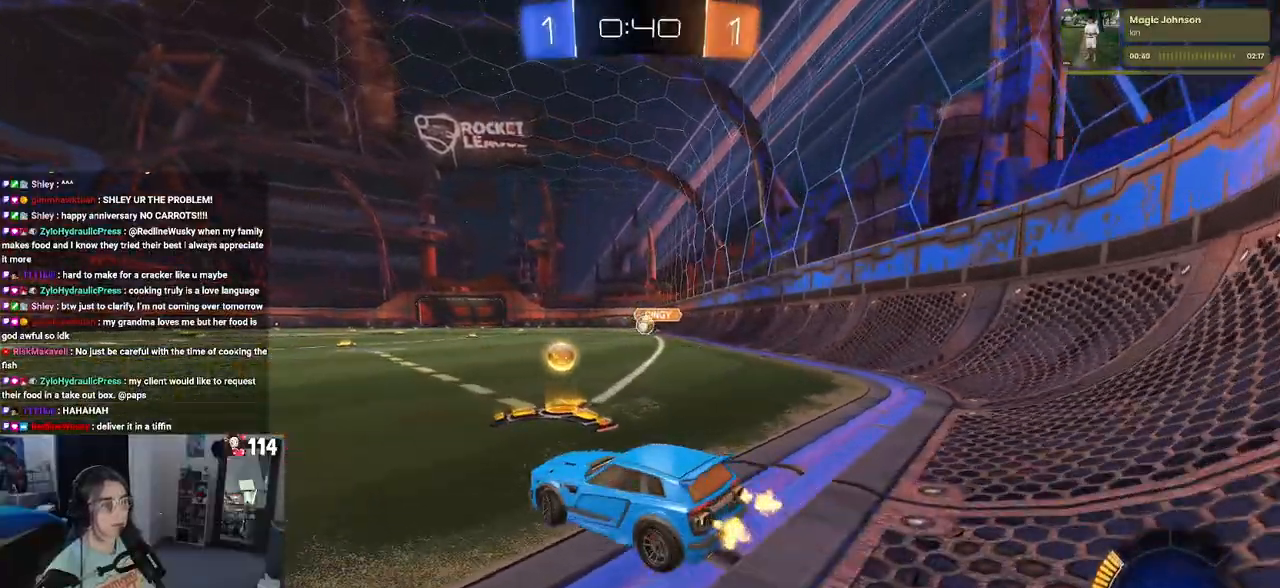
{"buttons": ["R1", "R2"], "left_stick": "left", "right_stick": "center", "events": [[233, "left_stick", "center"], [433, "left_stick", "left"], [467, "R1", "down"]]}
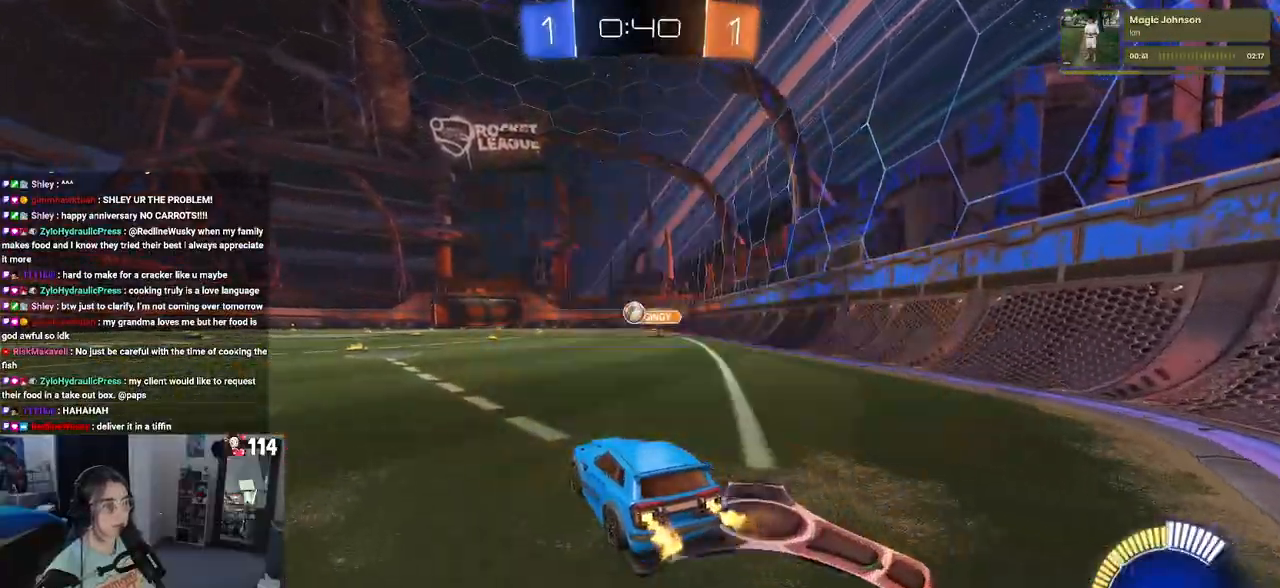
{"buttons": ["R2"], "left_stick": "left", "right_stick": "center", "events": [[183, "left_stick", "center"], [217, "R1", "up"], [433, "left_stick", "left"]]}
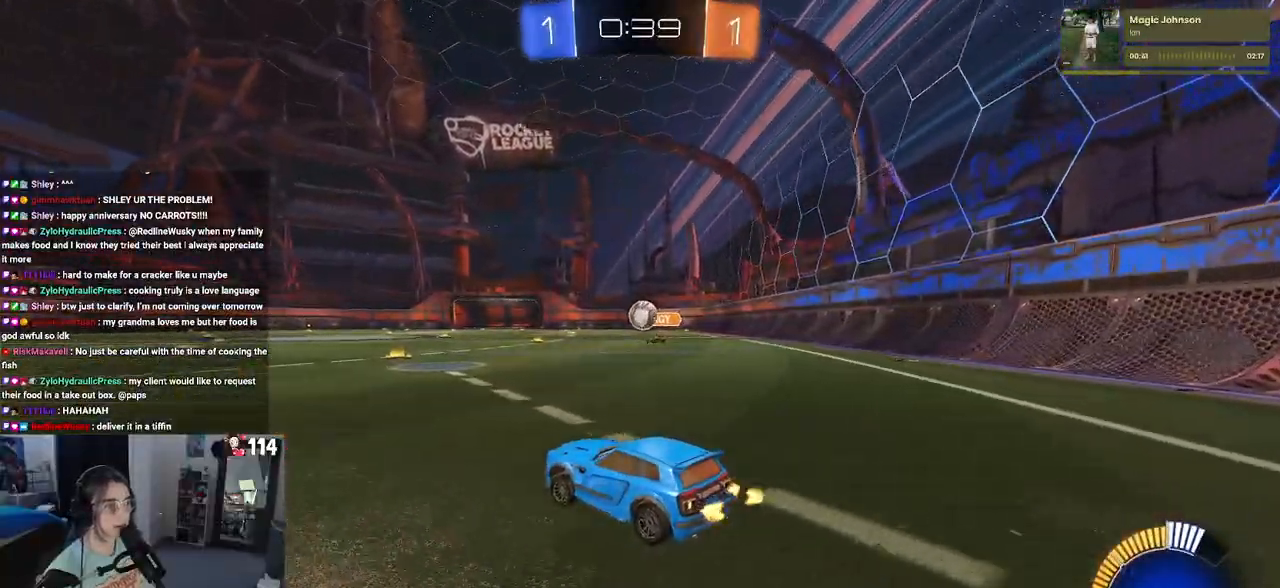
{"buttons": ["R2"], "left_stick": "left", "right_stick": "center", "events": [[133, "R1", "down"], [233, "SQUARE", "down"], [300, "SQUARE", "up"], [317, "R1", "up"]]}
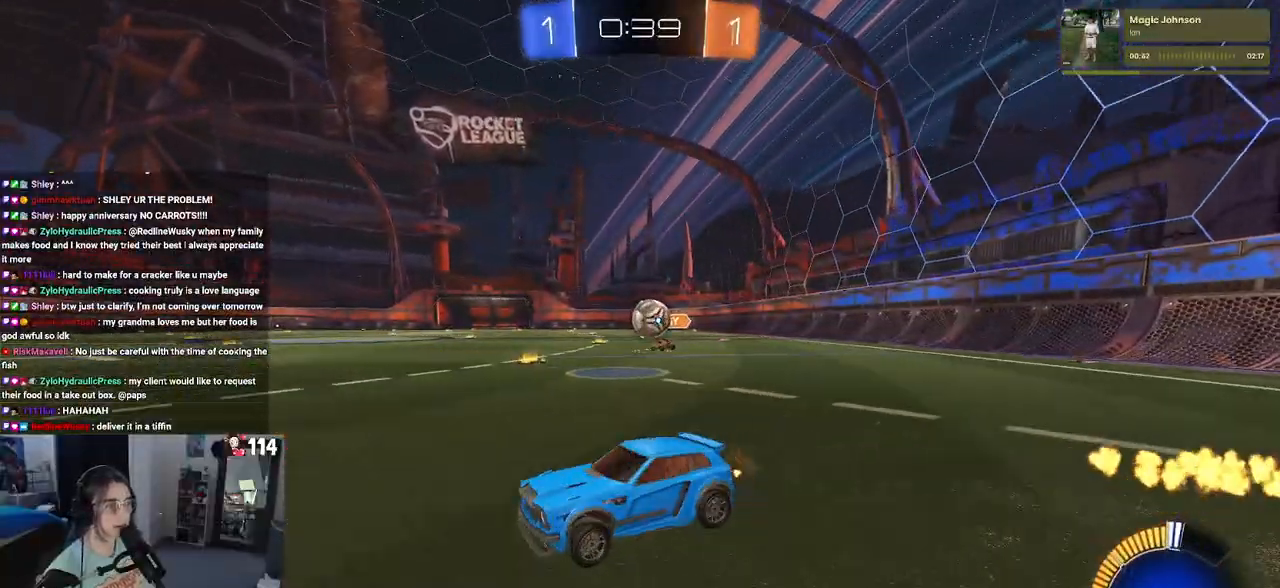
{"buttons": ["R2"], "left_stick": "right", "right_stick": "center", "events": [[50, "R1", "down"], [217, "left_stick", "center"], [367, "R1", "up"], [383, "left_stick", "right"]]}
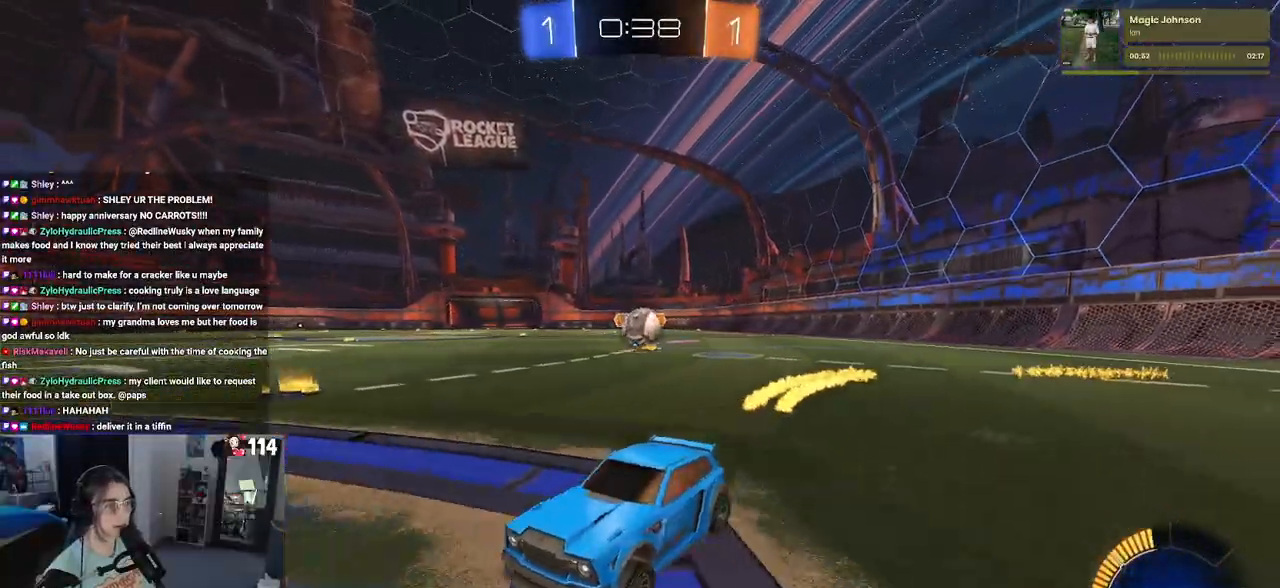
{"buttons": ["L2"], "left_stick": "right", "right_stick": "center", "events": [[50, "R2", "up"], [67, "L2", "down"], [133, "SQUARE", "down"], [200, "SQUARE", "up"]]}
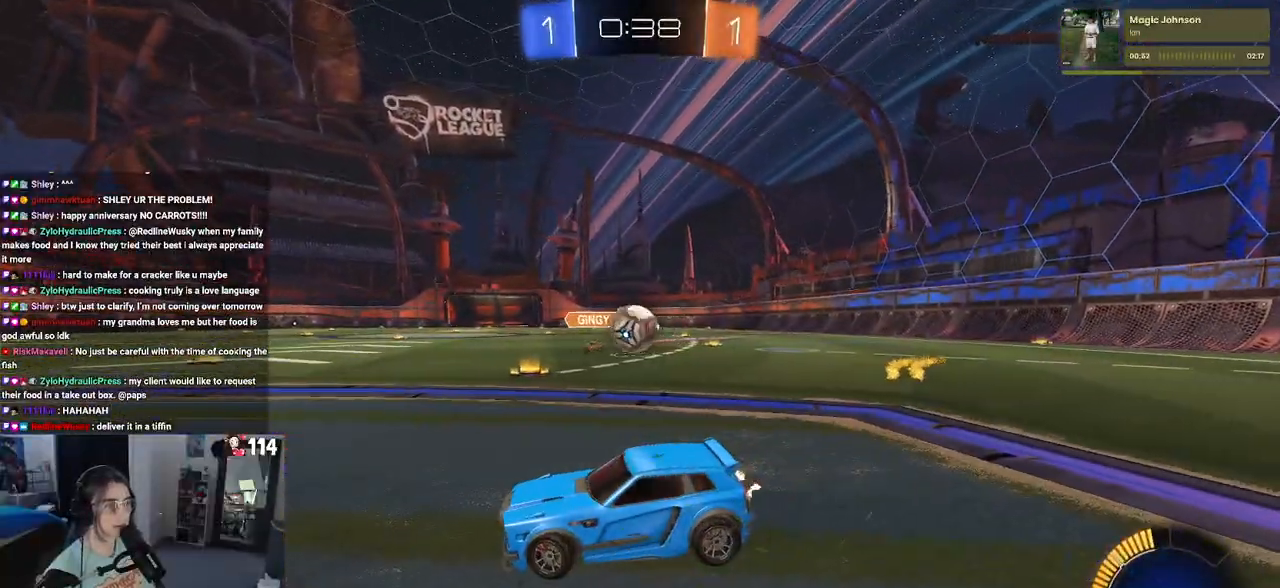
{"buttons": ["L2"], "left_stick": "right", "right_stick": "center", "events": [[67, "R2", "down"], [100, "L2", "up"], [300, "R2", "up"], [367, "L2", "down"]]}
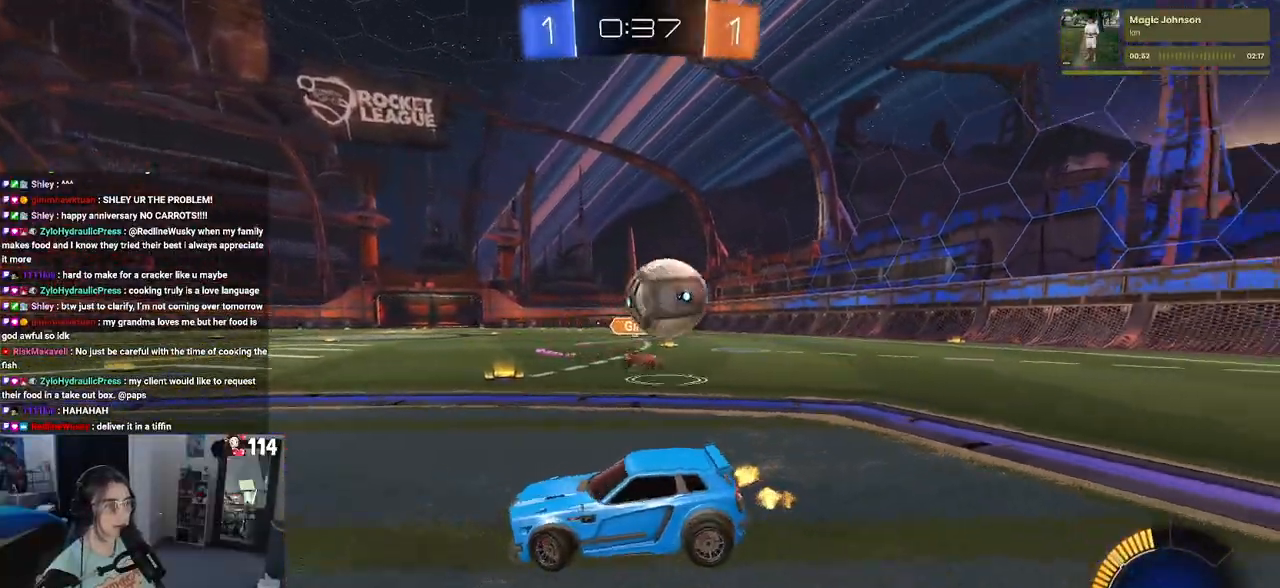
{"buttons": ["CROSS"], "left_stick": "down-right", "right_stick": "center", "events": [[67, "left_stick", "down-right"], [117, "CROSS", "down"], [167, "CROSS", "up"], [233, "L2", "up"], [433, "CROSS", "down"]]}
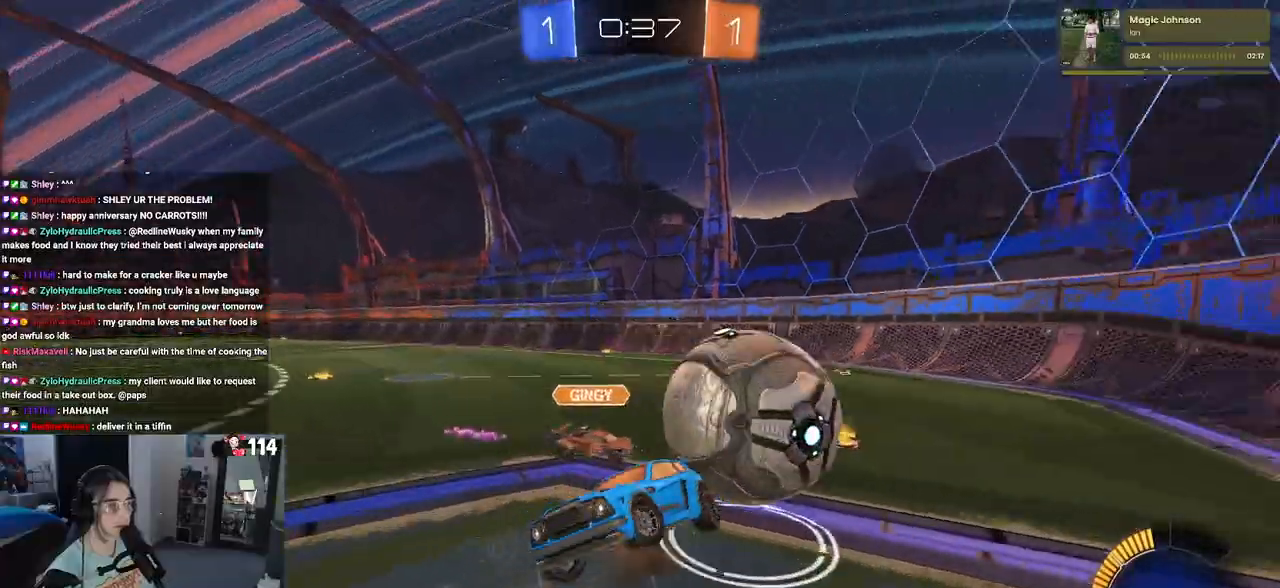
{"buttons": ["R2"], "left_stick": "left", "right_stick": "center", "events": [[17, "CROSS", "up"], [83, "left_stick", "up-right"], [200, "left_stick", "center"], [400, "R2", "down"], [417, "left_stick", "left"]]}
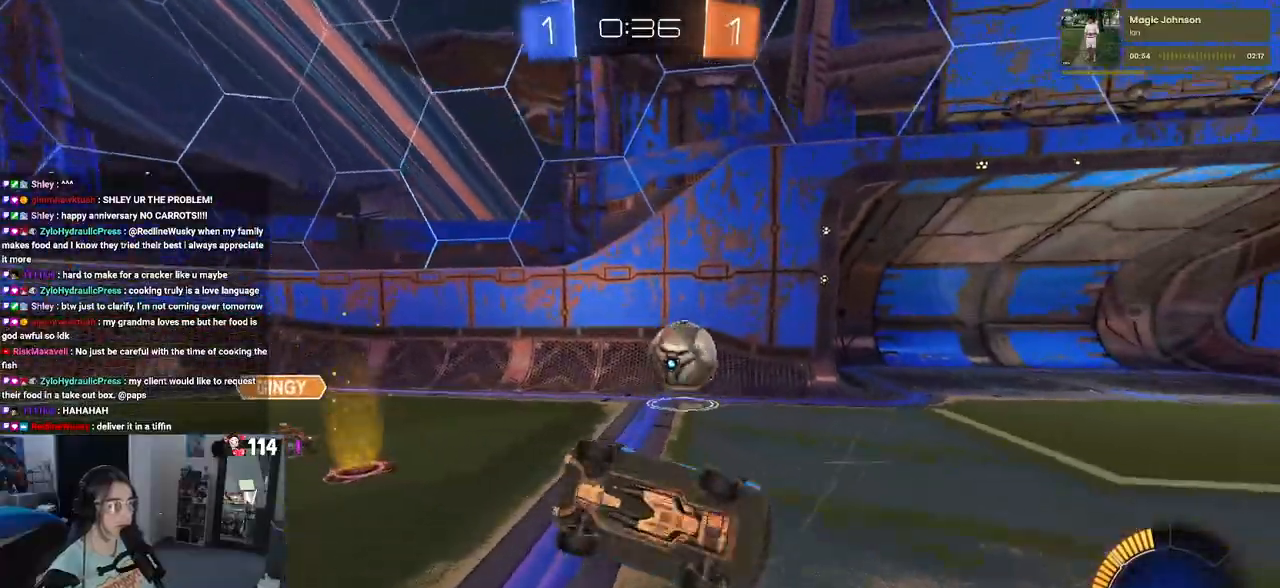
{"buttons": ["R1", "R2"], "left_stick": "center", "right_stick": "center", "events": [[217, "R1", "down"], [500, "left_stick", "center"]]}
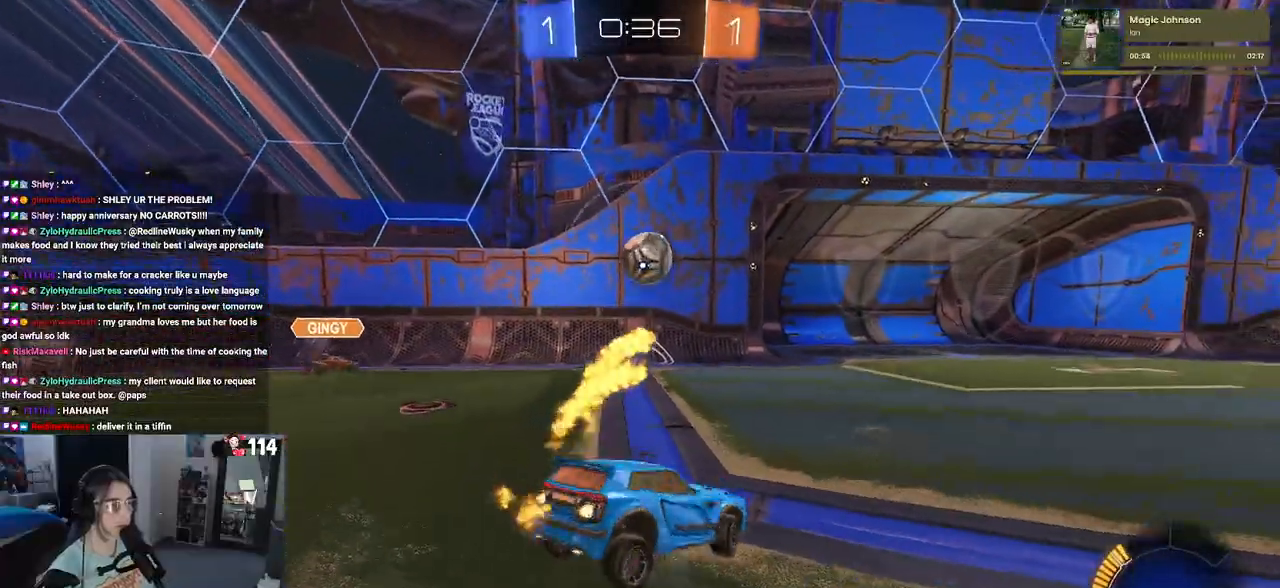
{"buttons": ["CROSS", "R1", "R2"], "left_stick": "down", "right_stick": "center", "events": [[33, "left_stick", "left"], [417, "CROSS", "down"], [450, "left_stick", "down"]]}
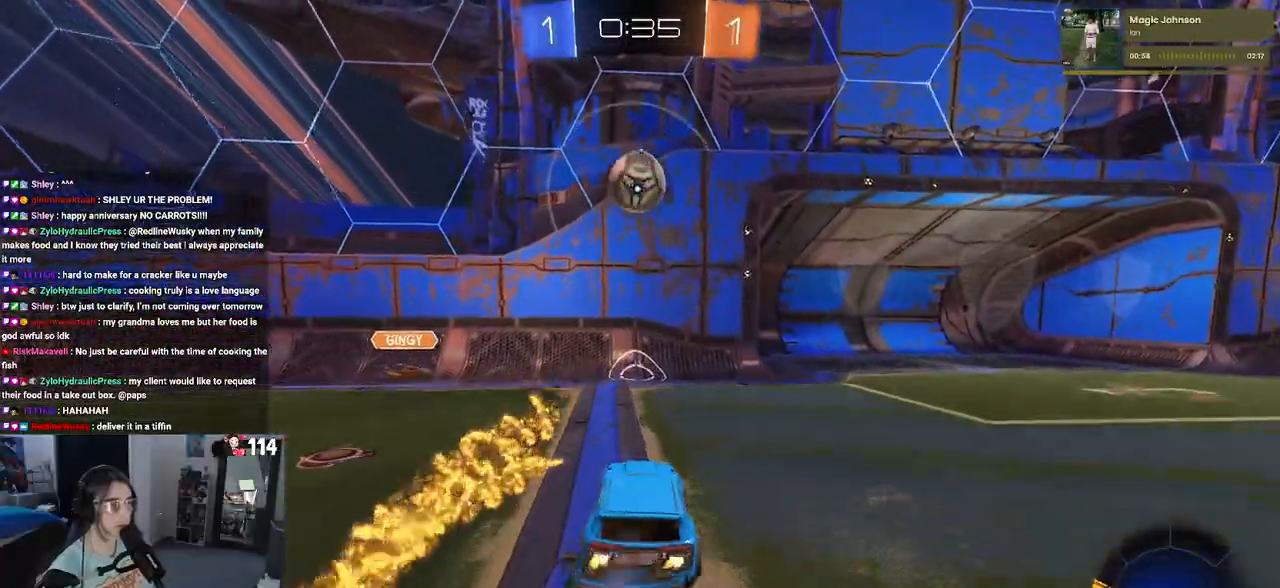
{"buttons": ["R1", "R2"], "left_stick": "up-left", "right_stick": "center", "events": [[83, "CROSS", "up"], [83, "left_stick", "center"], [133, "CROSS", "down"], [150, "left_stick", "down-right"], [300, "CROSS", "up"], [350, "left_stick", "up-right"], [400, "left_stick", "center"], [483, "left_stick", "up-left"]]}
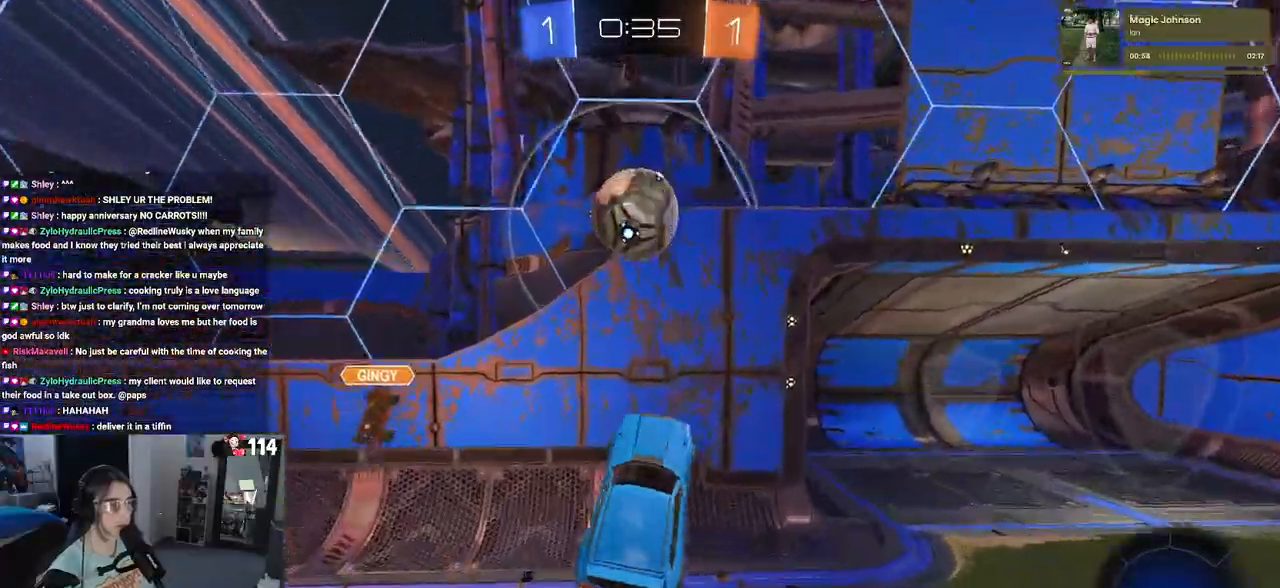
{"buttons": ["L1", "R2"], "left_stick": "left", "right_stick": "center", "events": [[100, "left_stick", "left"], [250, "R1", "up"], [383, "L1", "down"]]}
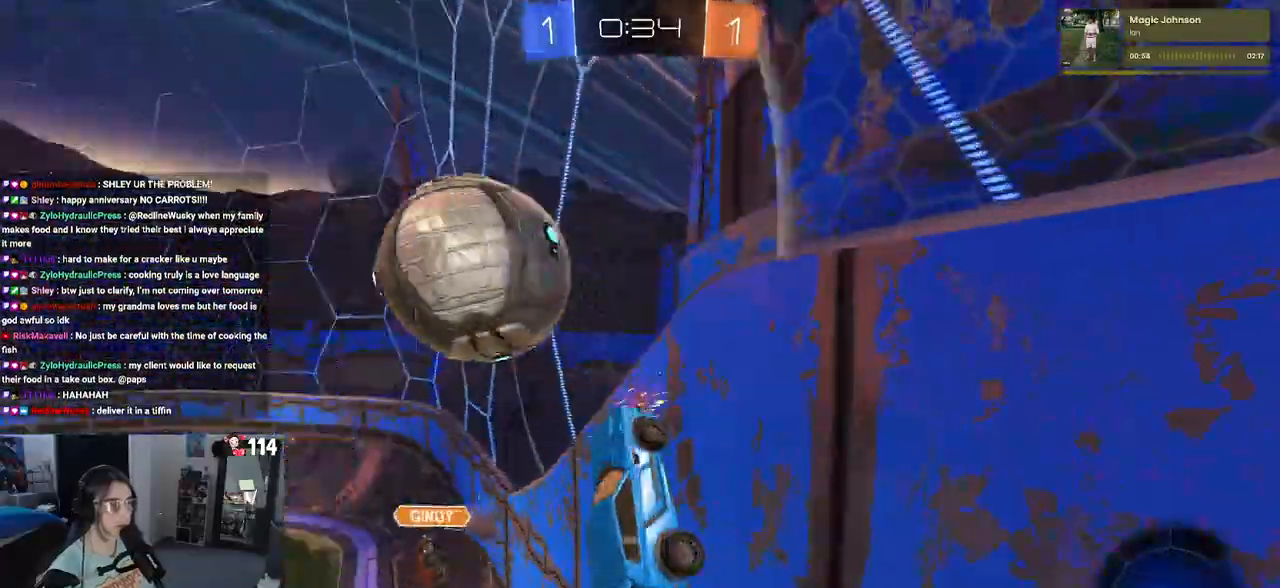
{"buttons": ["R2"], "left_stick": "center", "right_stick": "center", "events": [[17, "L1", "up"], [500, "left_stick", "center"]]}
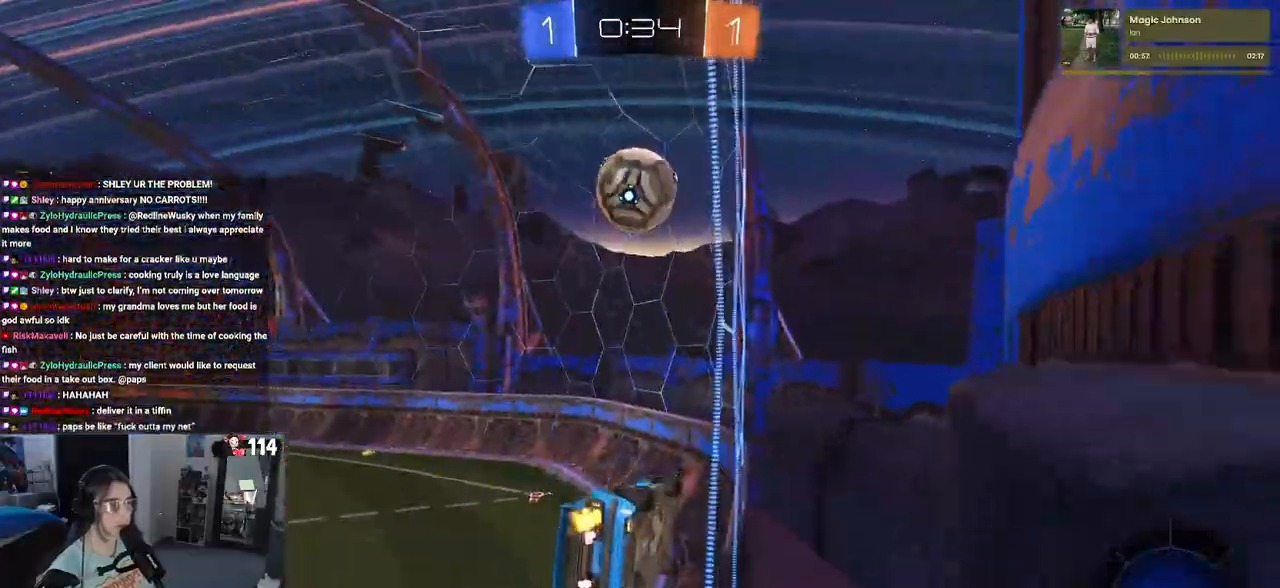
{"buttons": ["R2"], "left_stick": "center", "right_stick": "center", "events": [[117, "left_stick", "right"], [267, "left_stick", "center"]]}
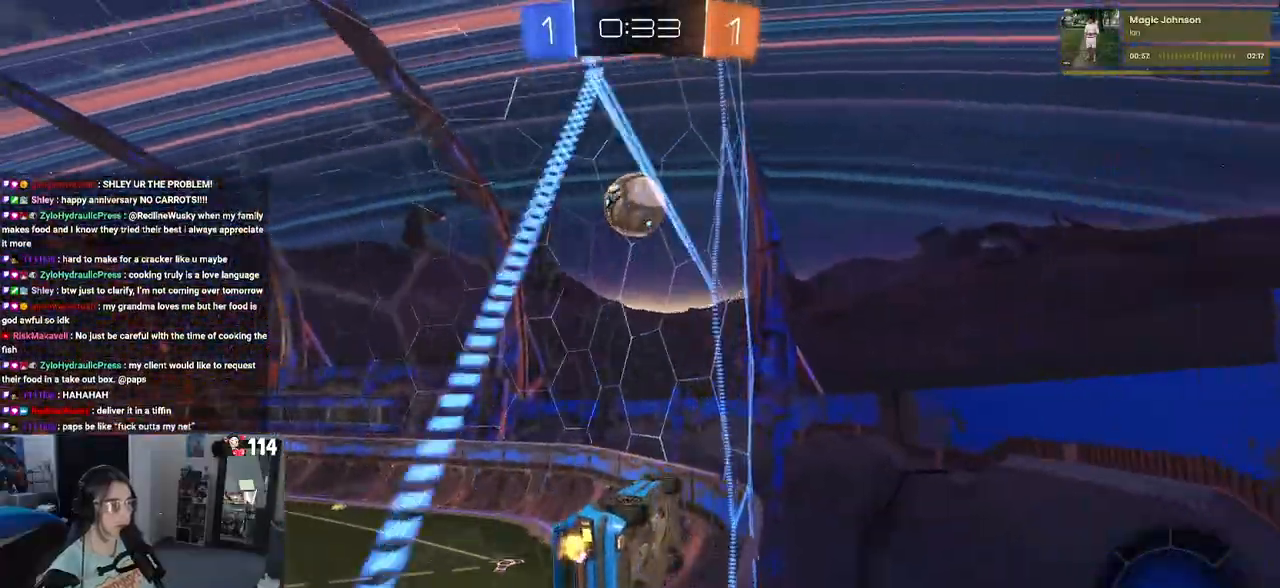
{"buttons": ["R2"], "left_stick": "left", "right_stick": "center", "events": [[83, "left_stick", "left"], [133, "CROSS", "down"], [183, "CROSS", "up"], [183, "left_stick", "up-right"], [250, "CROSS", "down"], [283, "CROSS", "up"], [333, "left_stick", "center"], [450, "left_stick", "left"]]}